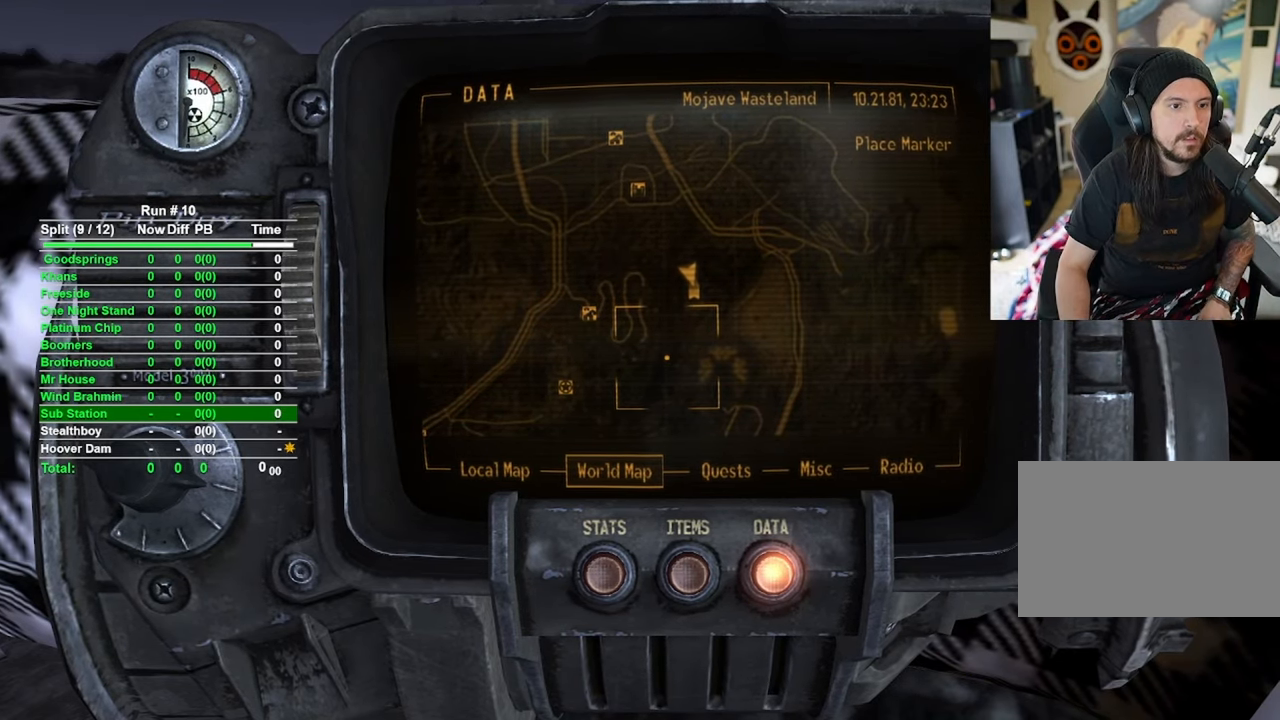
Gameplay with keyboard and mouse; each line is a JSON object with the keys and mouse buttons held at the frame after it. "events" lists presses ("down") and releases ("up") of "1", "2", "3", "4", "5", "a", "alt", "b", "c", "ctrl", "d", "e", "f", "g", "q", "r", "s", "shift", "space", "t", "tab", "tilde", "v", "w", "x", "z", "mouse_left", "mouse_wheel", "mouse_right", "mouse_mb4" and "mouse_mb5" between this image and that frame as [ms after this image, input, new state], when the widget could be followed in between. "mouse_left", "mouse_wheel", "mouse_right", "mouse_mb4", "mouse_mb5" = the "left", "wheel", "right", "mb4", "mb5" buttons of the "mouse" list. No other keys are recorded. "wheel" means that the mouse wheel is clicked or scrolled. Mouse movement is not recorded.
{"keys": [], "mouse": [], "events": [[200, "tab", "down"], [300, "tab", "up"]]}
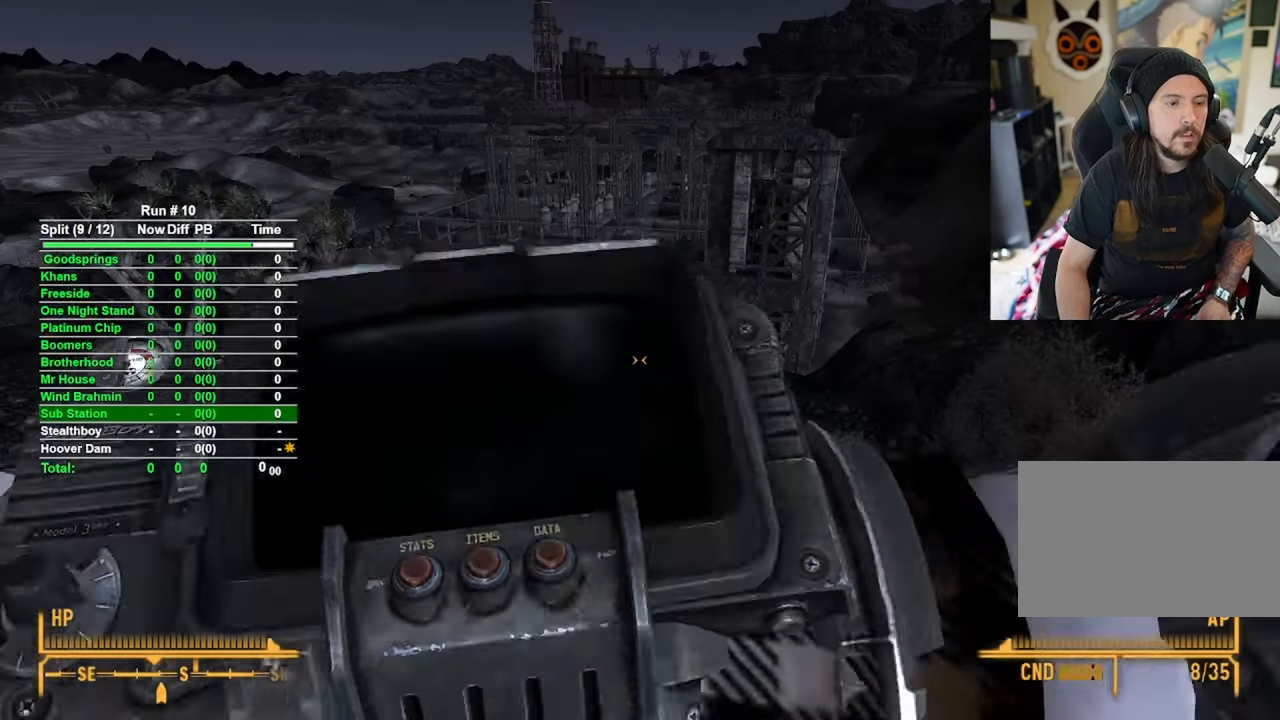
{"keys": ["a", "w"], "mouse": [], "events": [[216, "w", "down"], [450, "a", "down"]]}
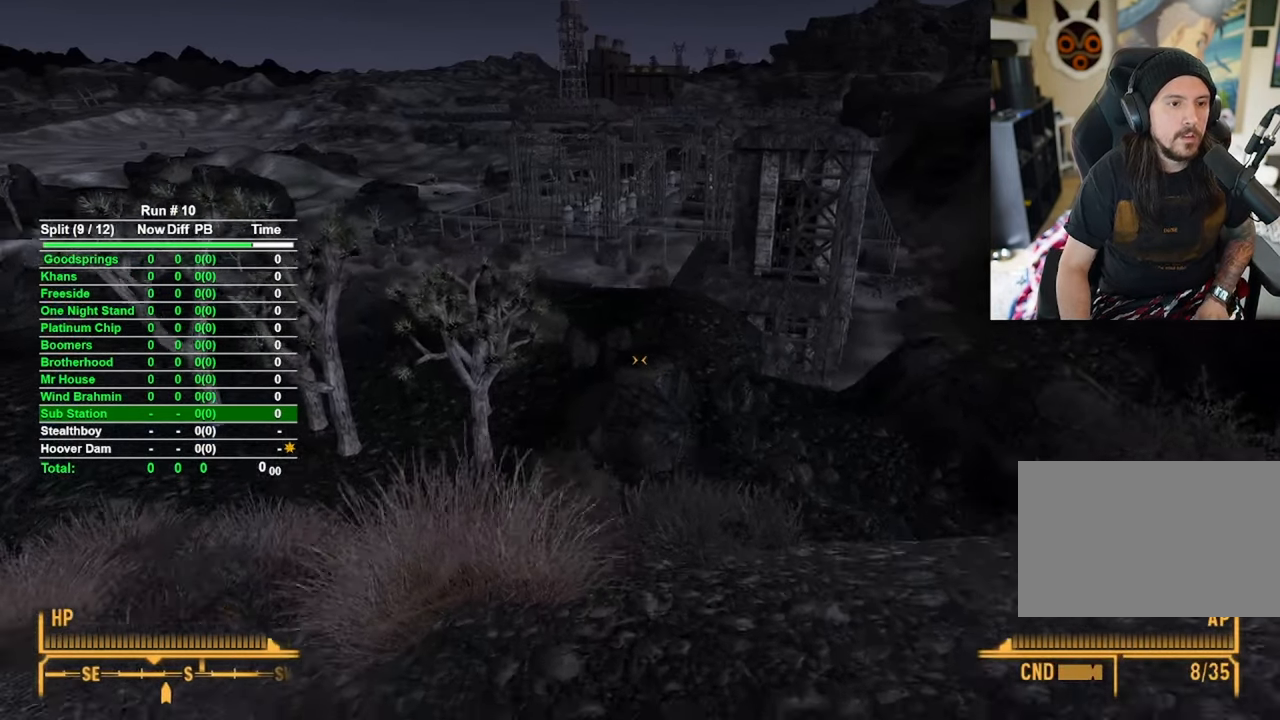
{"keys": ["a", "w"], "mouse": [], "events": []}
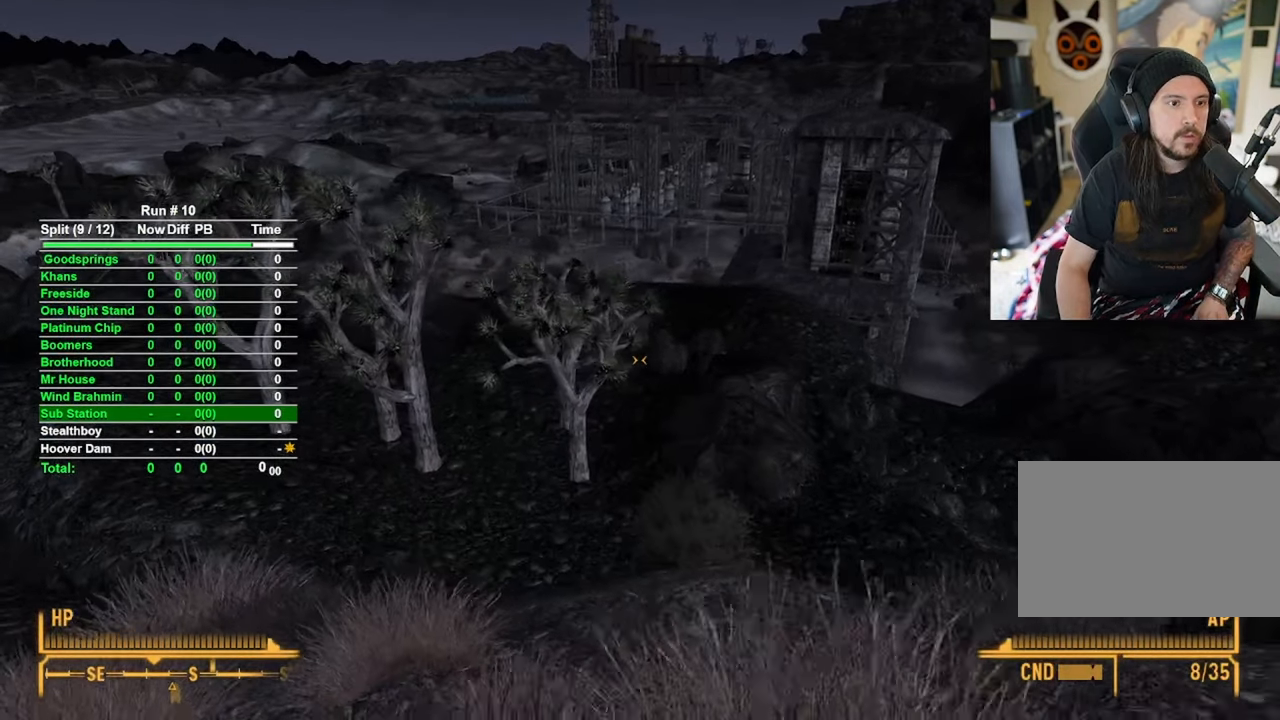
{"keys": ["a", "w"], "mouse": [], "events": []}
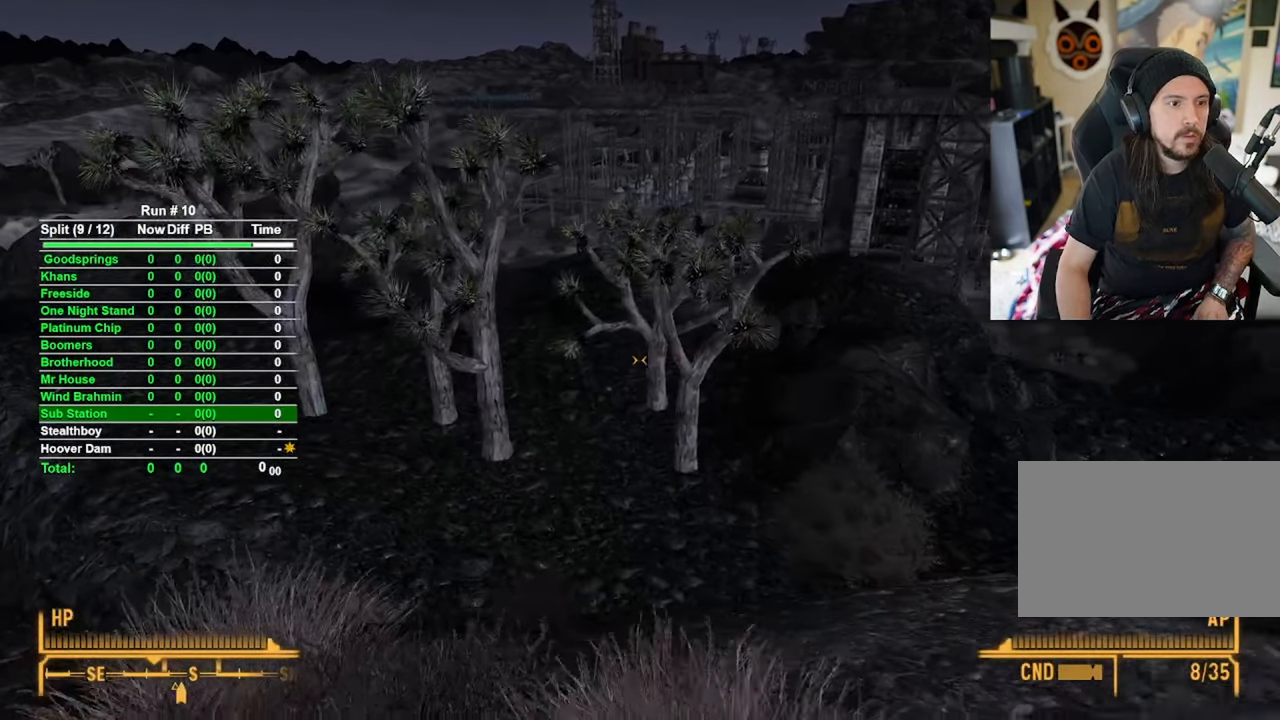
{"keys": ["a", "w"], "mouse": [], "events": []}
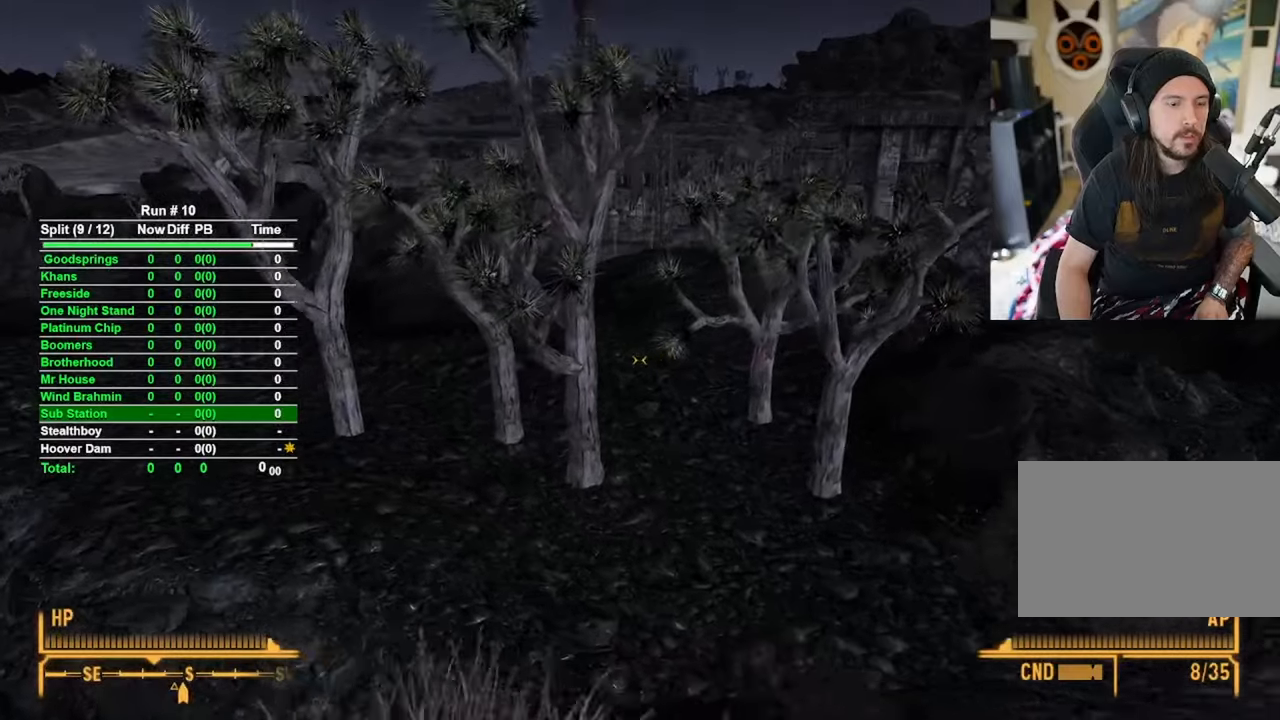
{"keys": ["a", "w"], "mouse": [], "events": []}
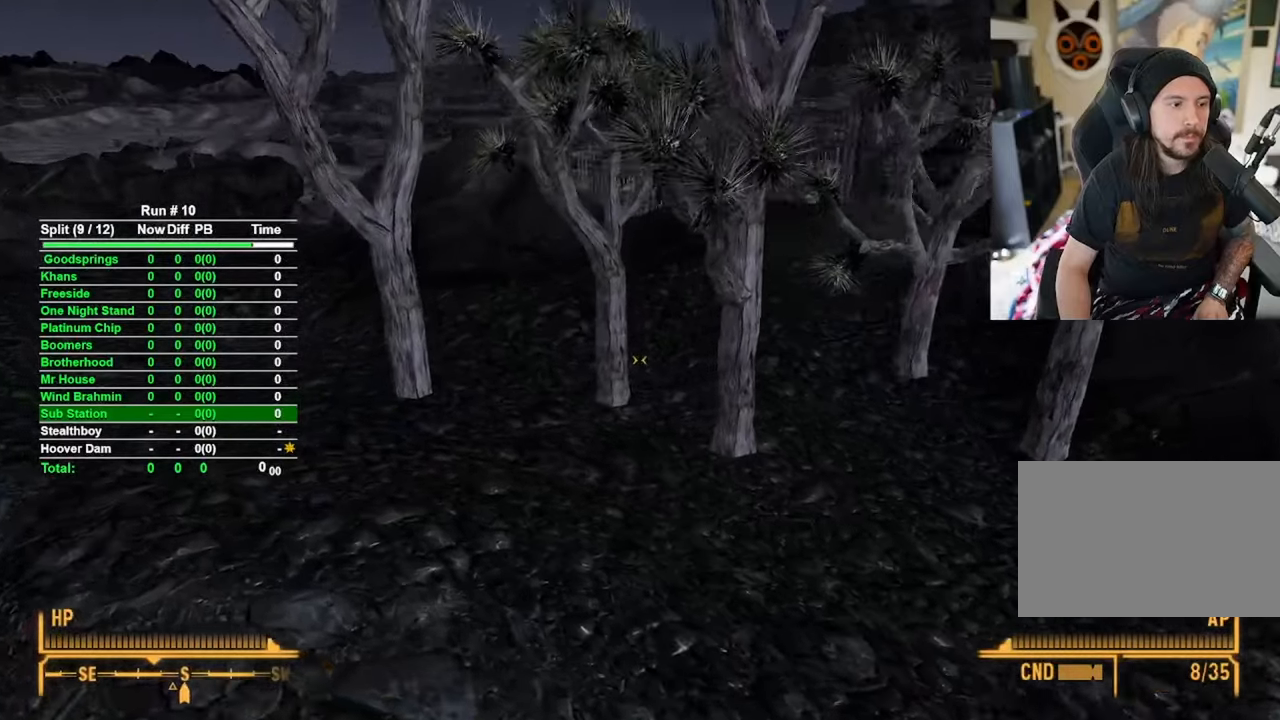
{"keys": ["a", "w"], "mouse": [], "events": []}
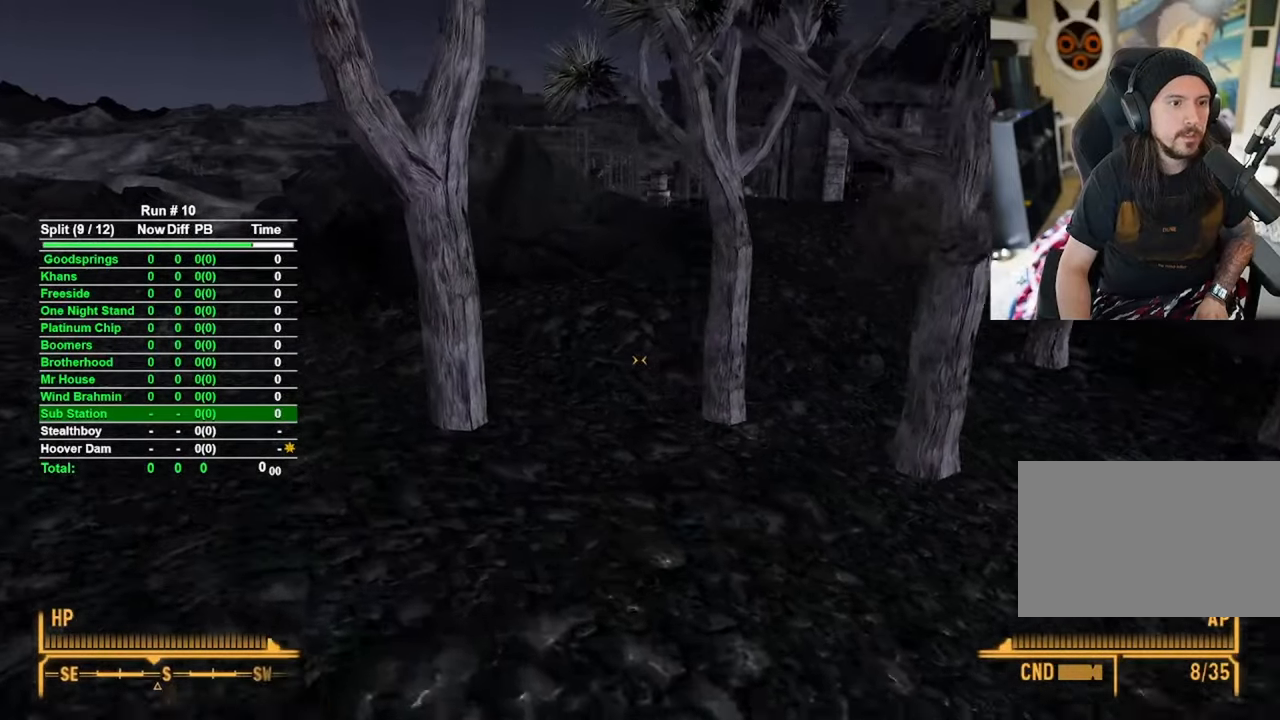
{"keys": [], "mouse": [], "events": [[366, "w", "up"], [500, "a", "up"]]}
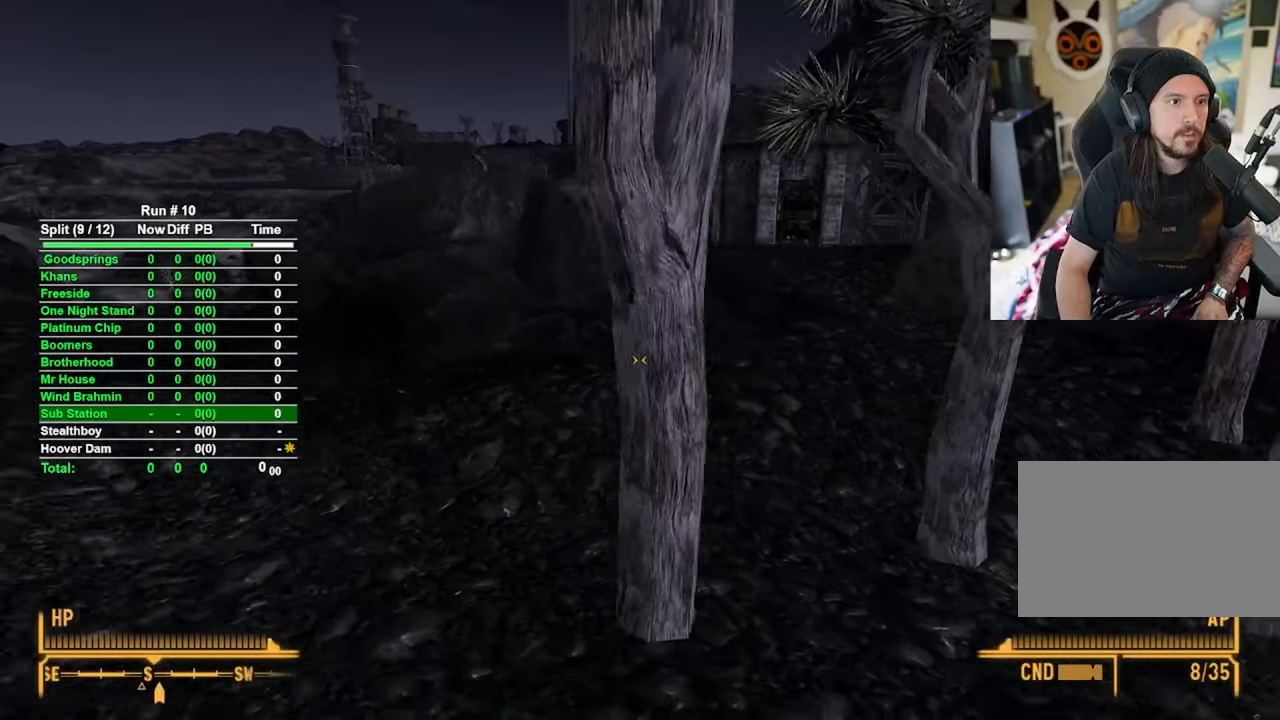
{"keys": ["c"], "mouse": [], "events": [[466, "c", "down"]]}
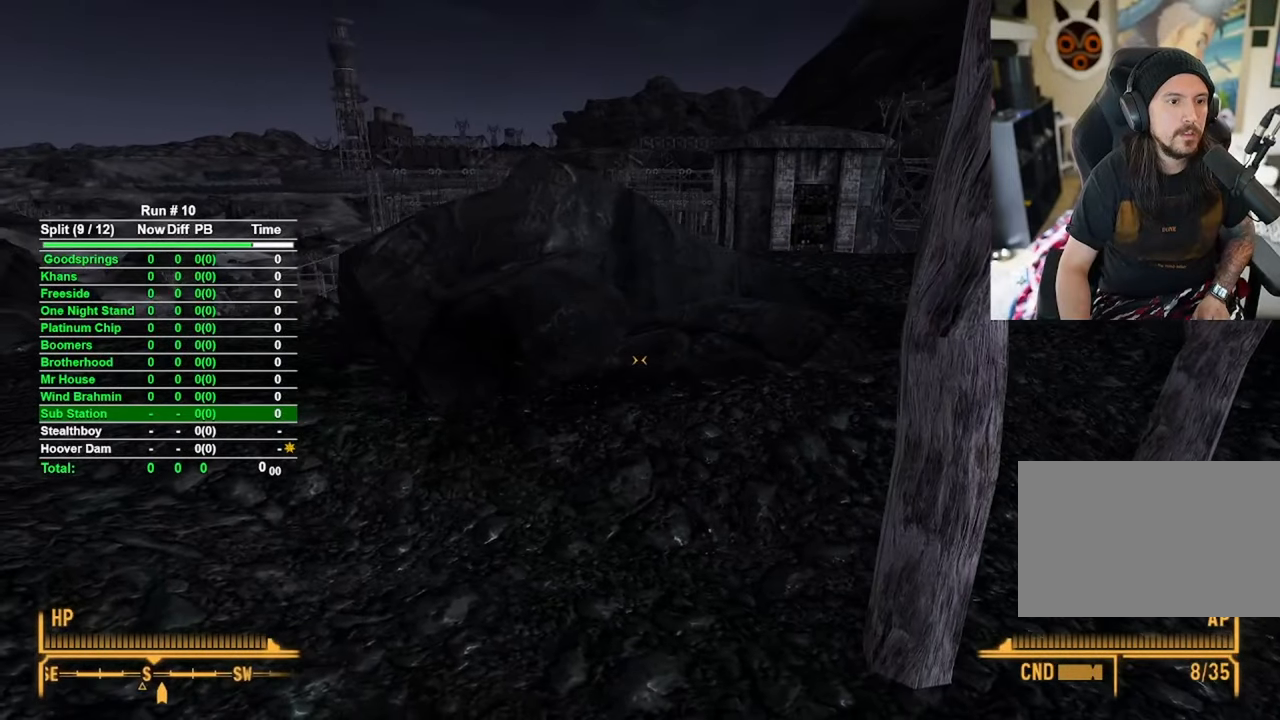
{"keys": [], "mouse": [], "events": [[66, "c", "up"]]}
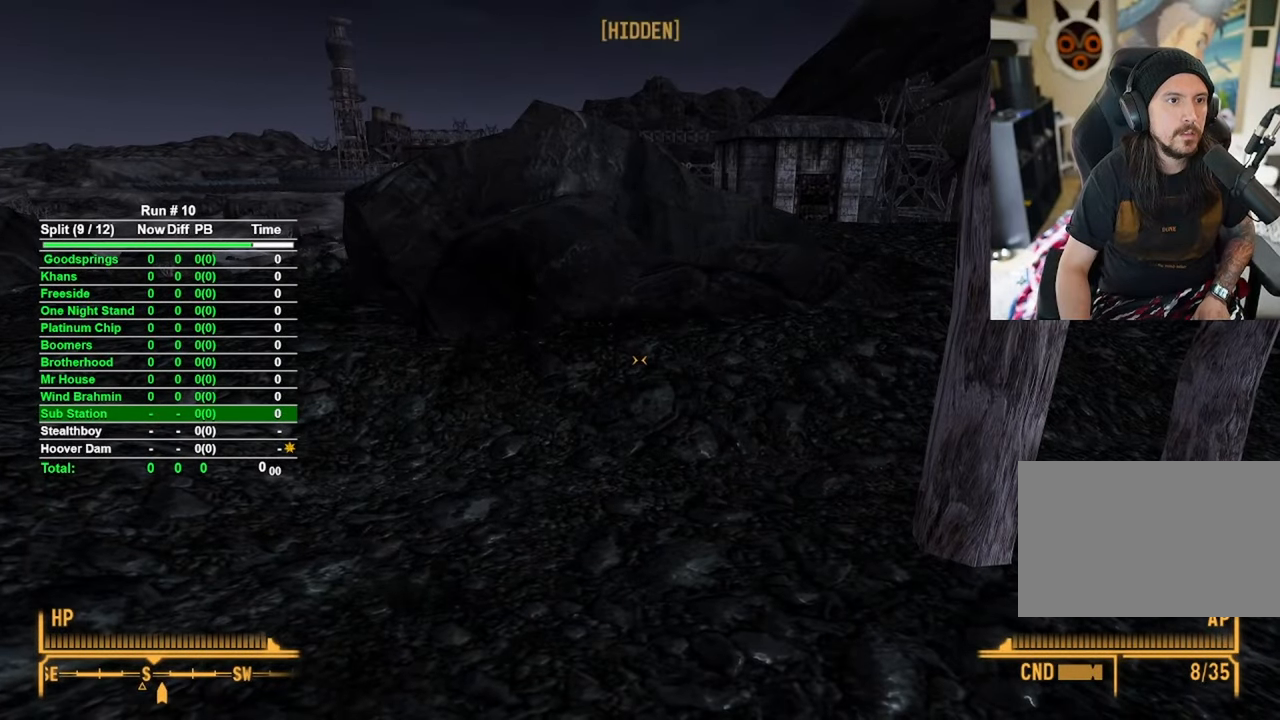
{"keys": ["w"], "mouse": [], "events": [[216, "w", "down"]]}
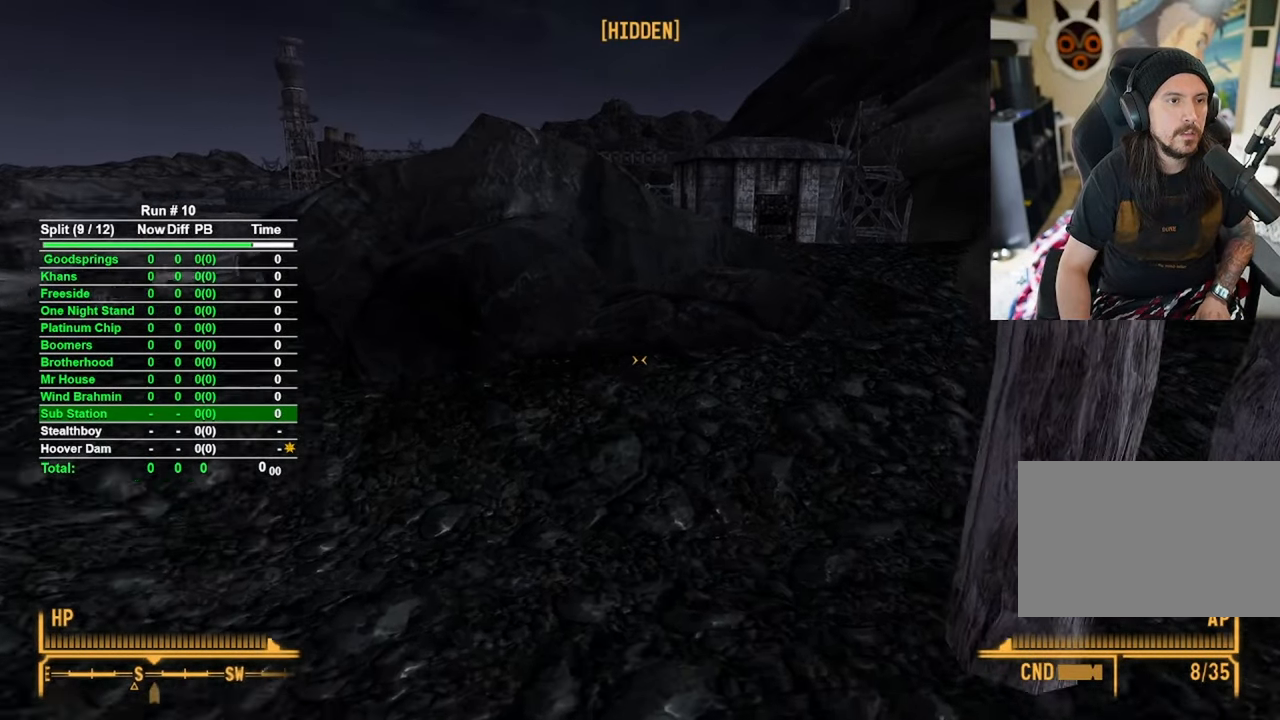
{"keys": [], "mouse": [], "events": [[83, "w", "up"], [366, "tab", "down"], [466, "tab", "up"]]}
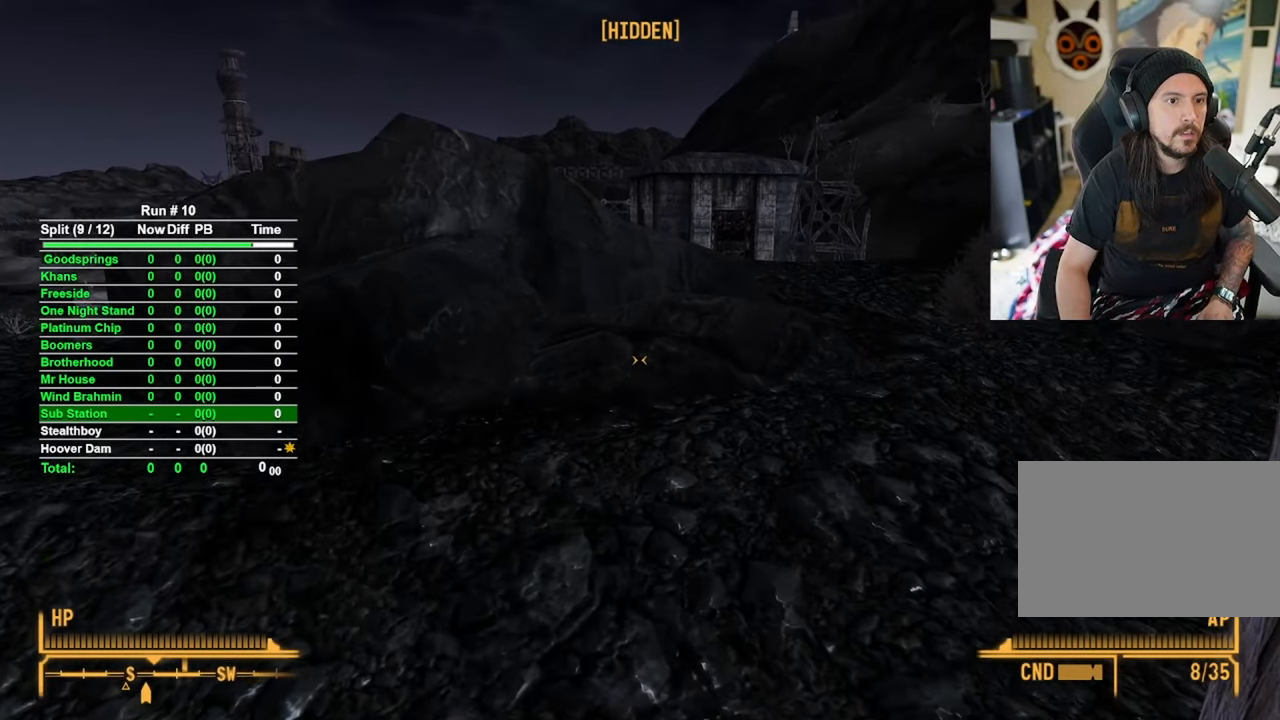
{"keys": [], "mouse": [], "events": []}
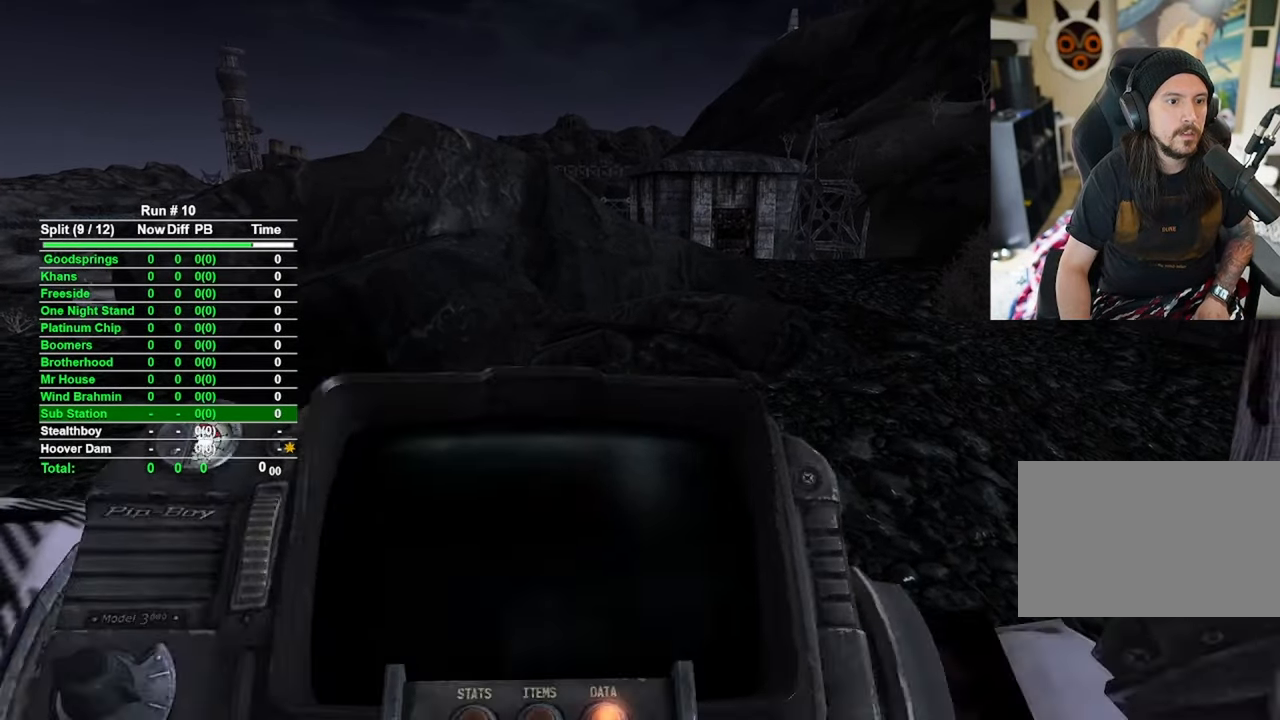
{"keys": [], "mouse": [], "events": []}
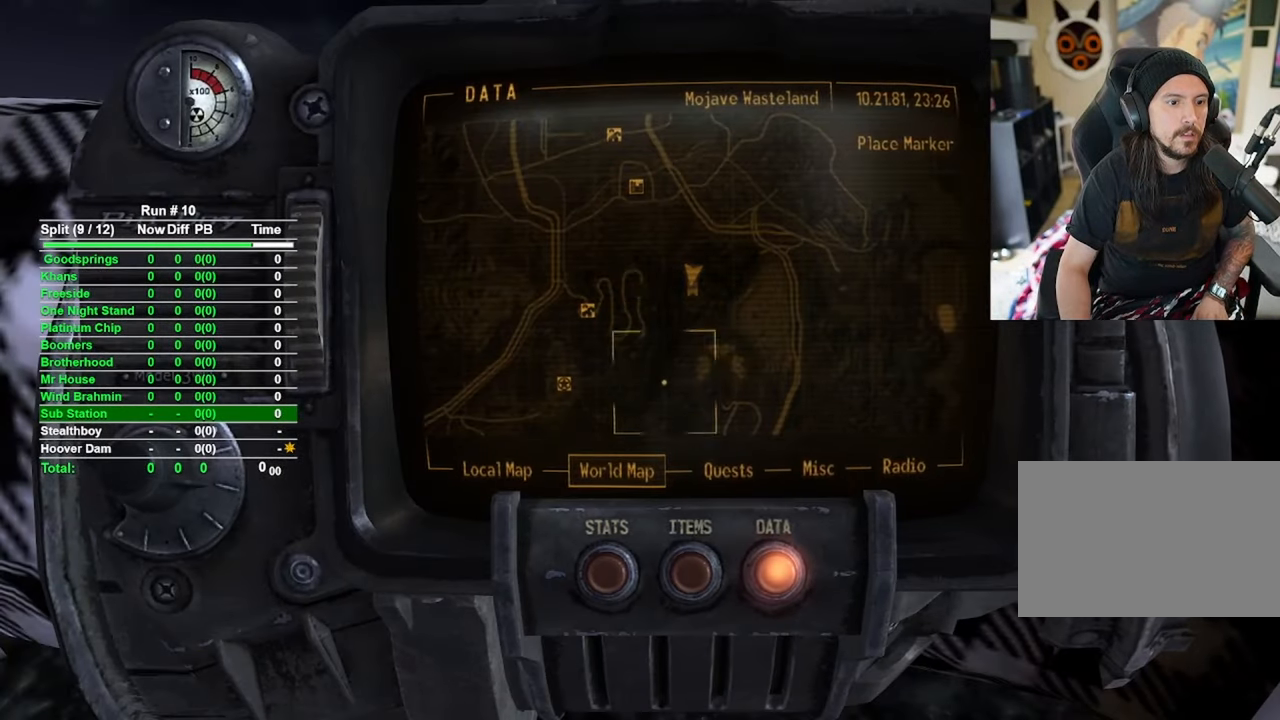
{"keys": [], "mouse": [], "events": []}
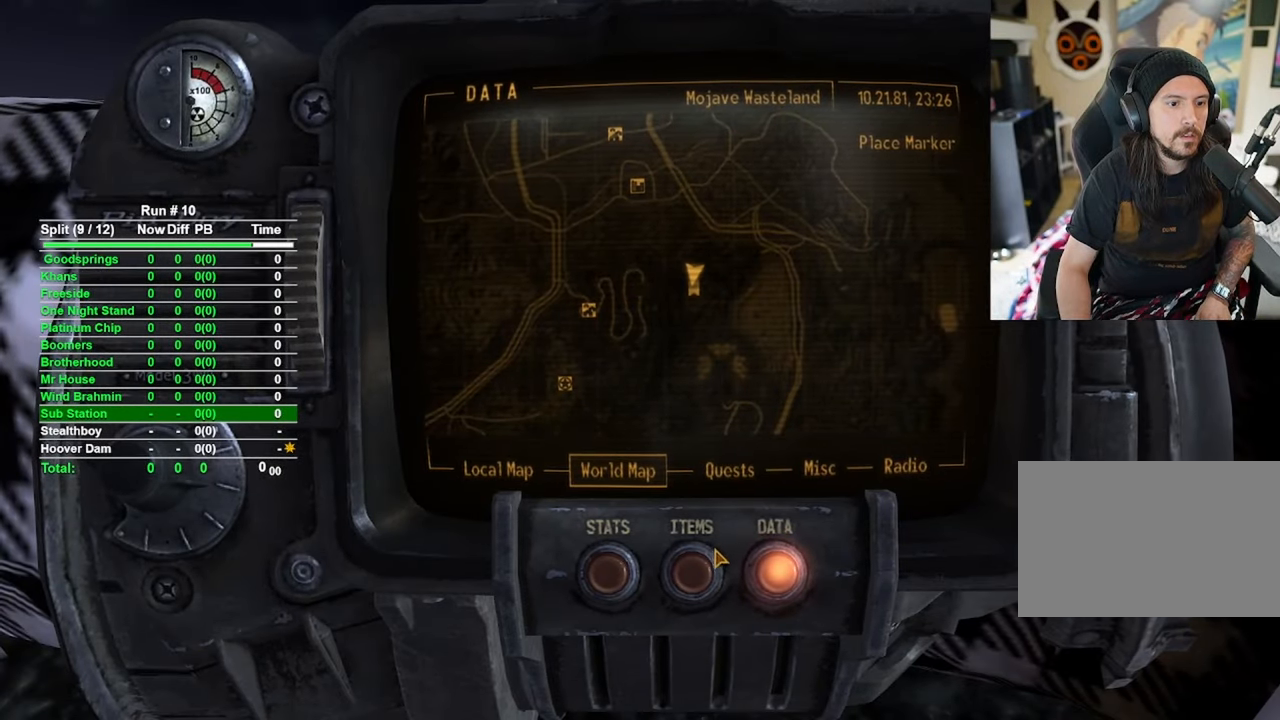
{"keys": [], "mouse": [], "events": [[200, "mouse_left", "down"], [250, "mouse_left", "up"]]}
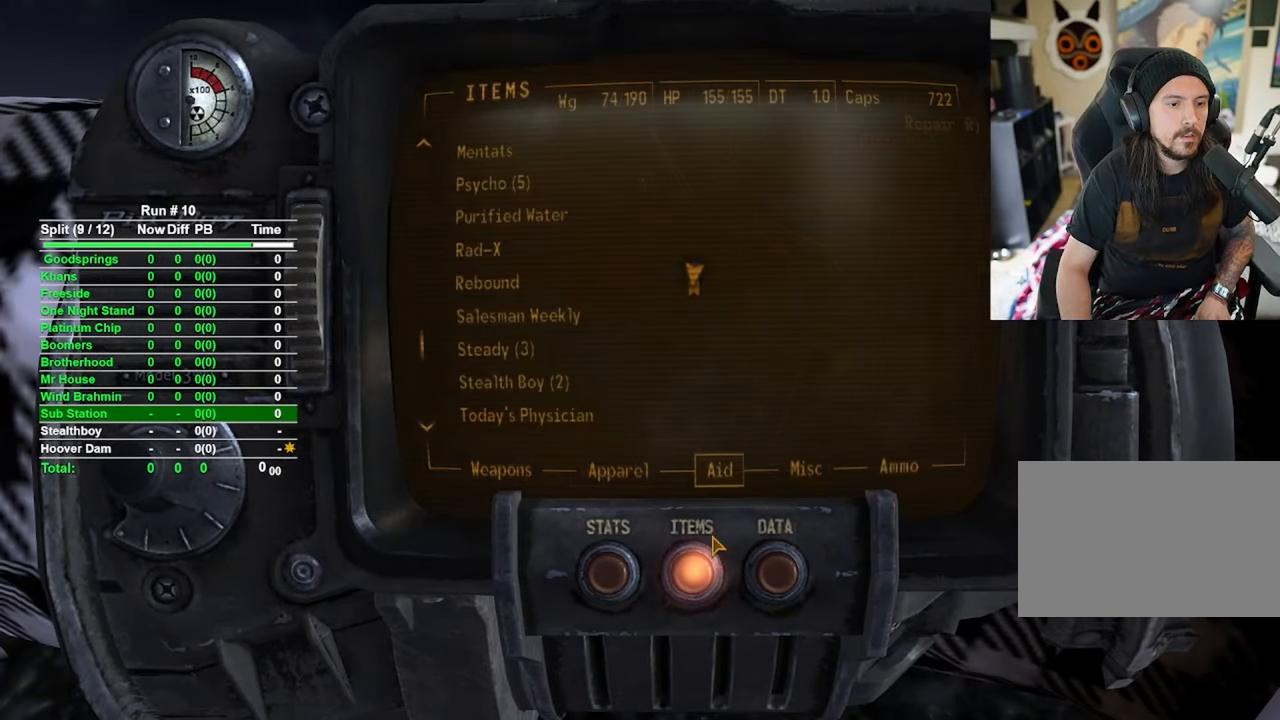
{"keys": [], "mouse": [], "events": []}
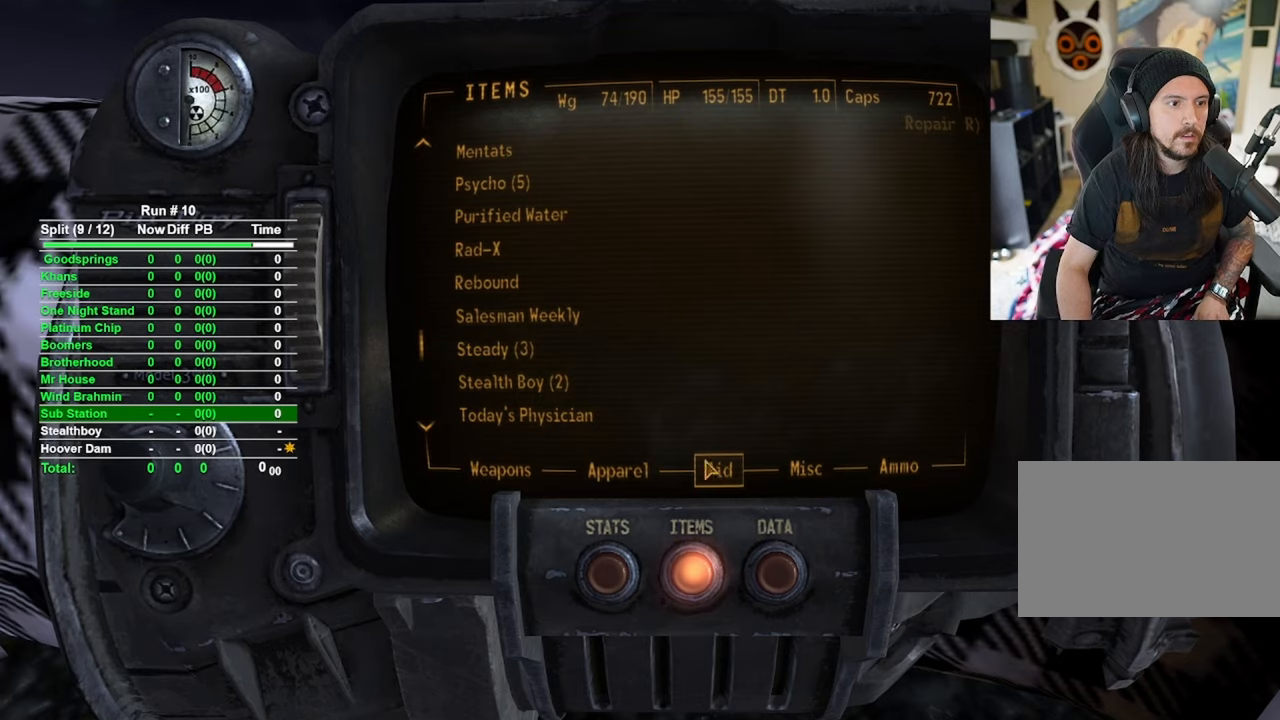
{"keys": [], "mouse": [], "events": []}
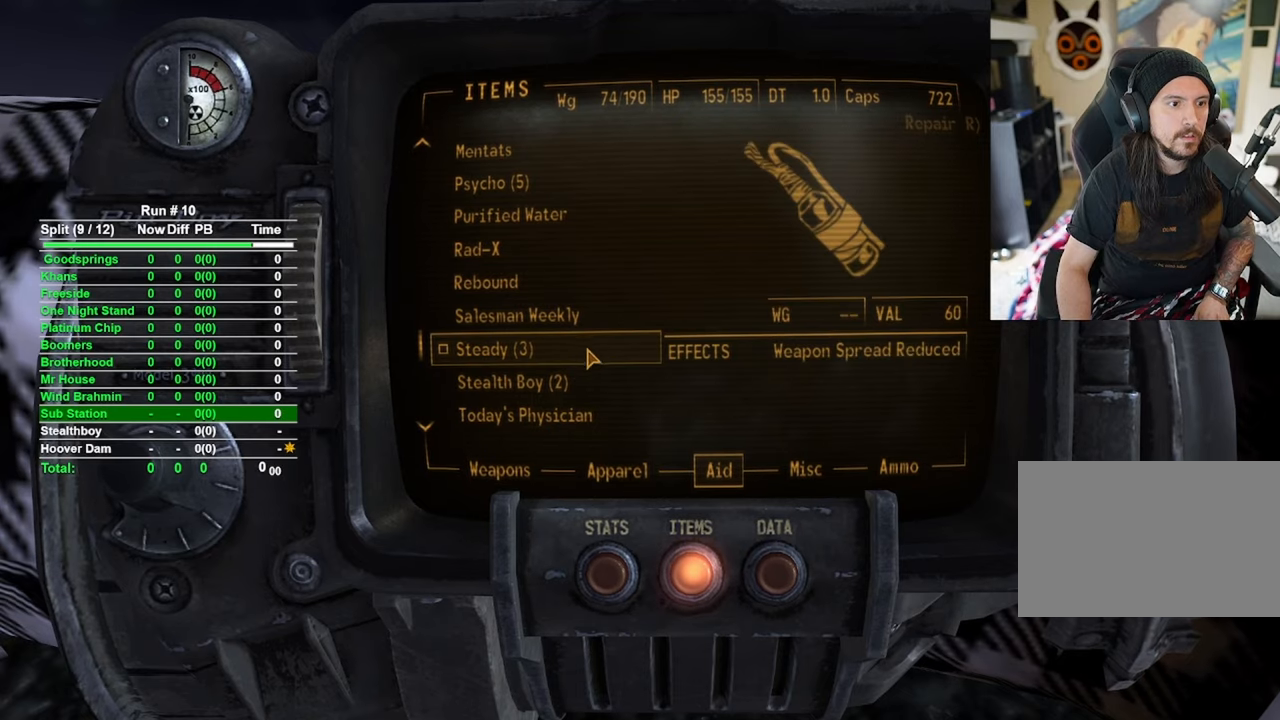
{"keys": [], "mouse": [], "events": []}
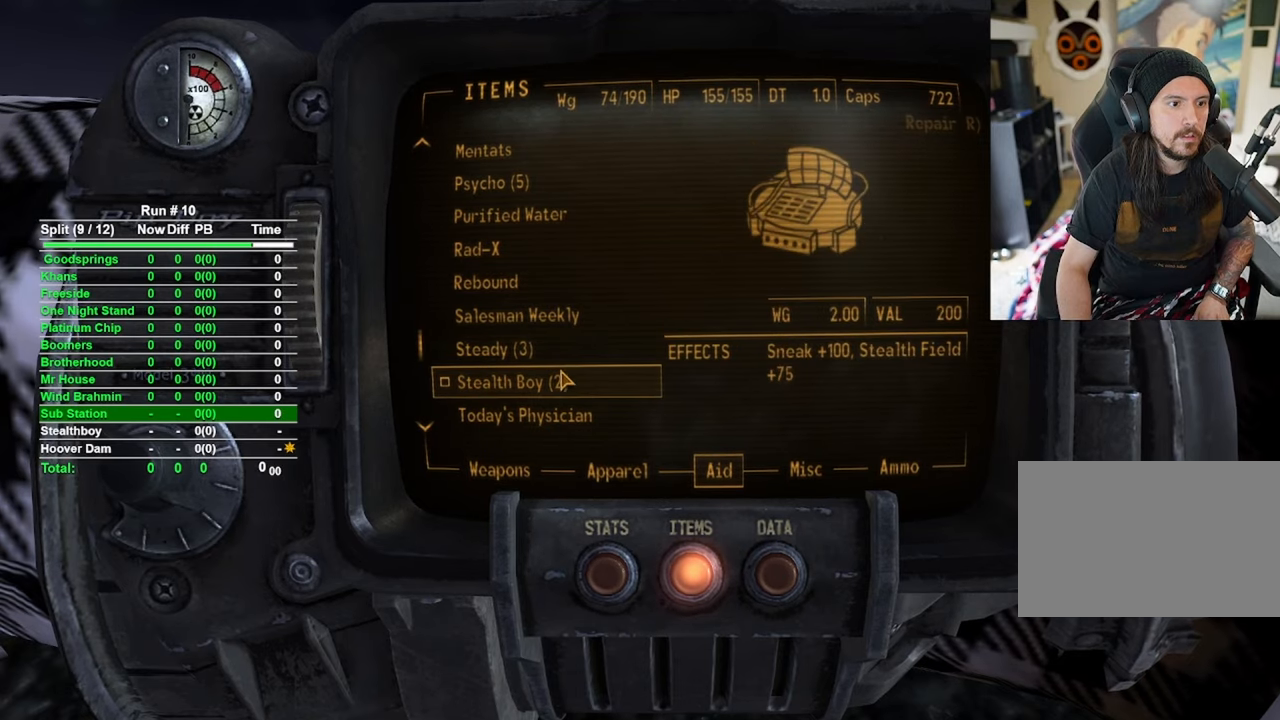
{"keys": [], "mouse": [], "events": []}
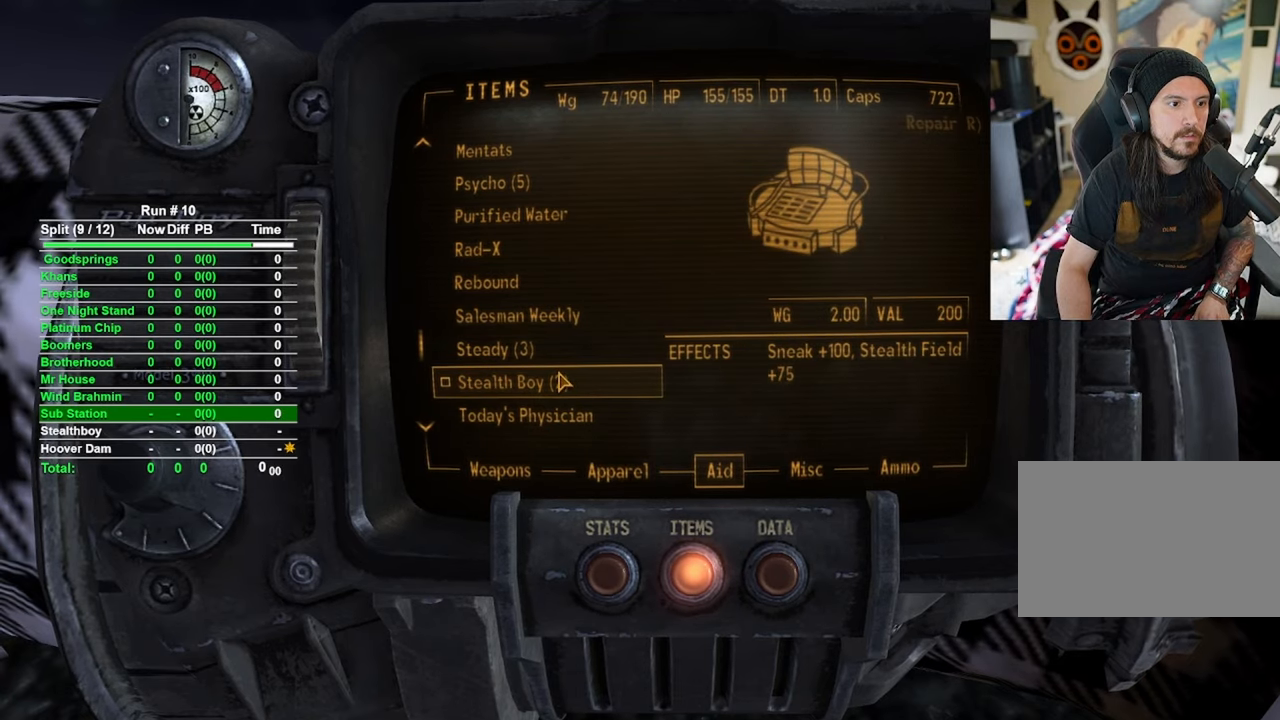
{"keys": [], "mouse": [], "events": [[233, "mouse_left", "down"], [283, "mouse_left", "up"]]}
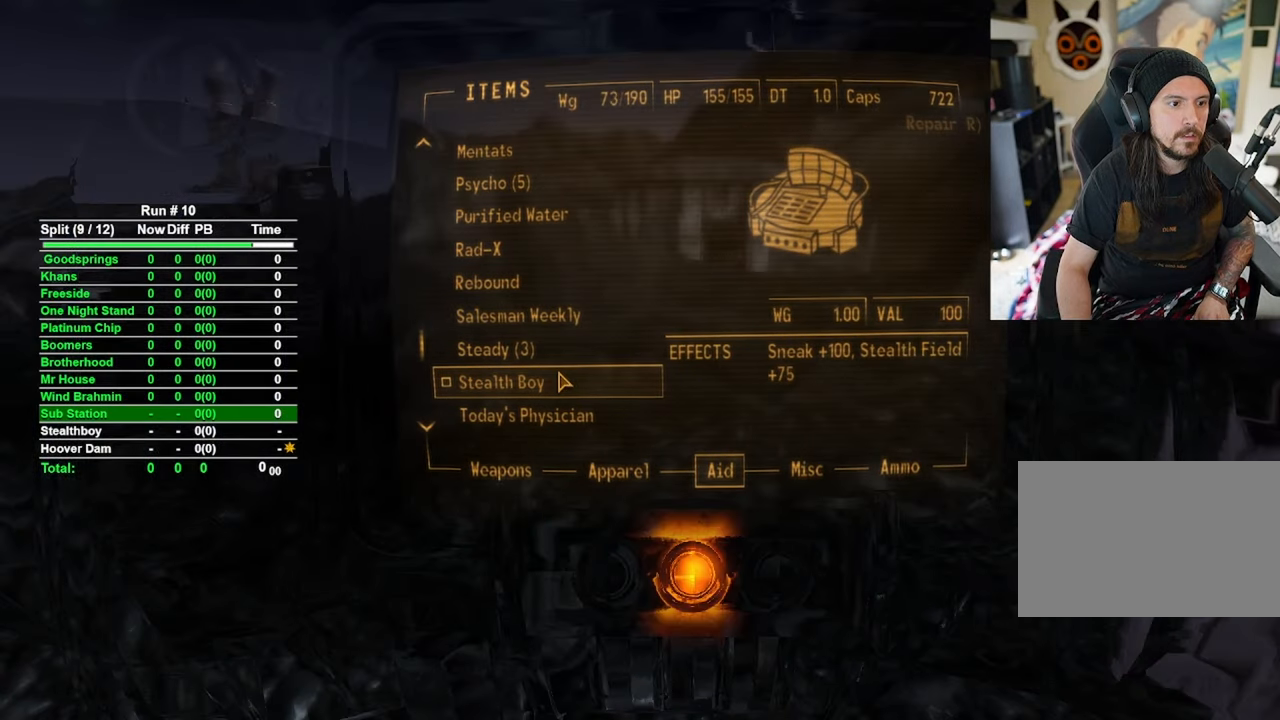
{"keys": ["w"], "mouse": [], "events": [[333, "tab", "down"], [433, "tab", "up"], [483, "w", "down"]]}
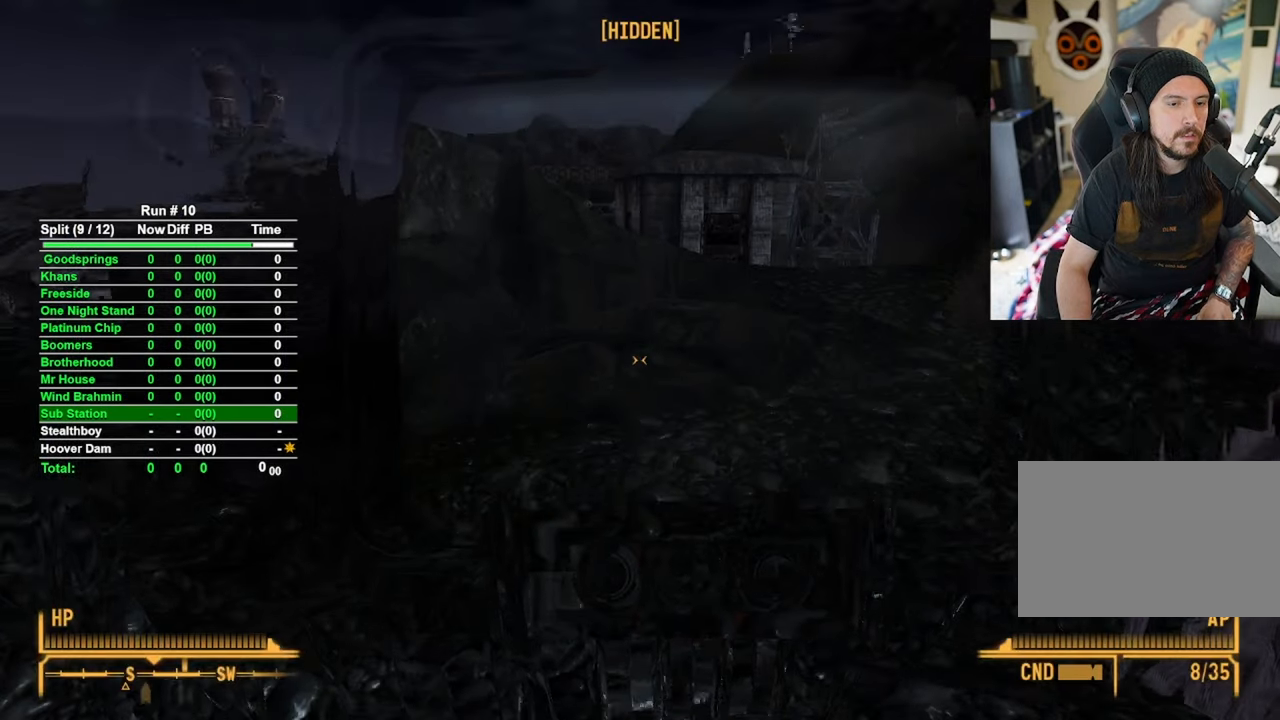
{"keys": ["w"], "mouse": [], "events": []}
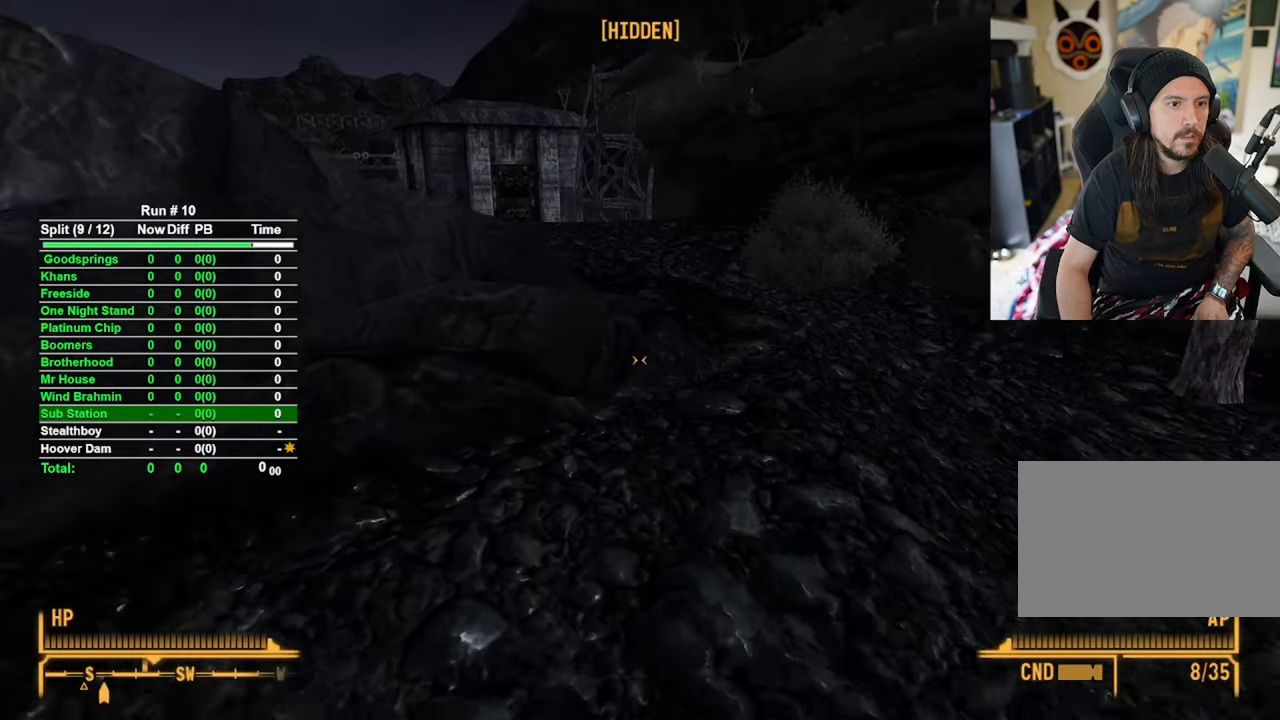
{"keys": ["w"], "mouse": [], "events": []}
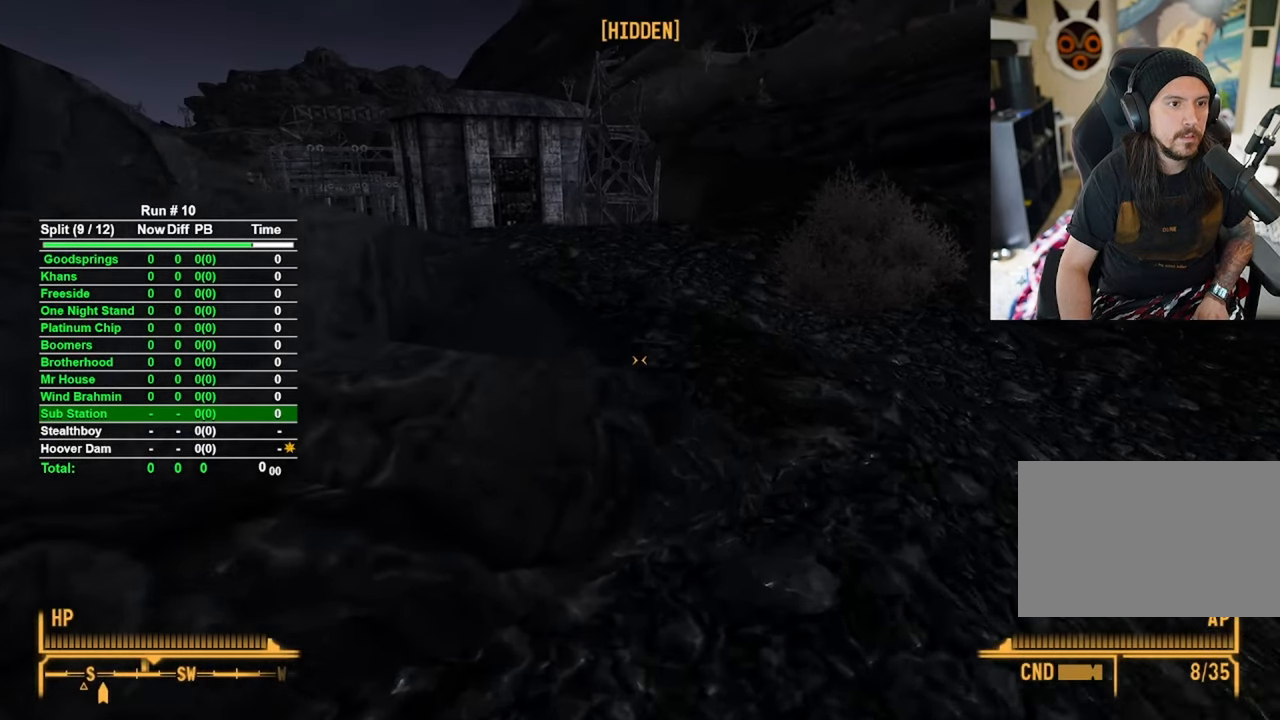
{"keys": ["w"], "mouse": [], "events": []}
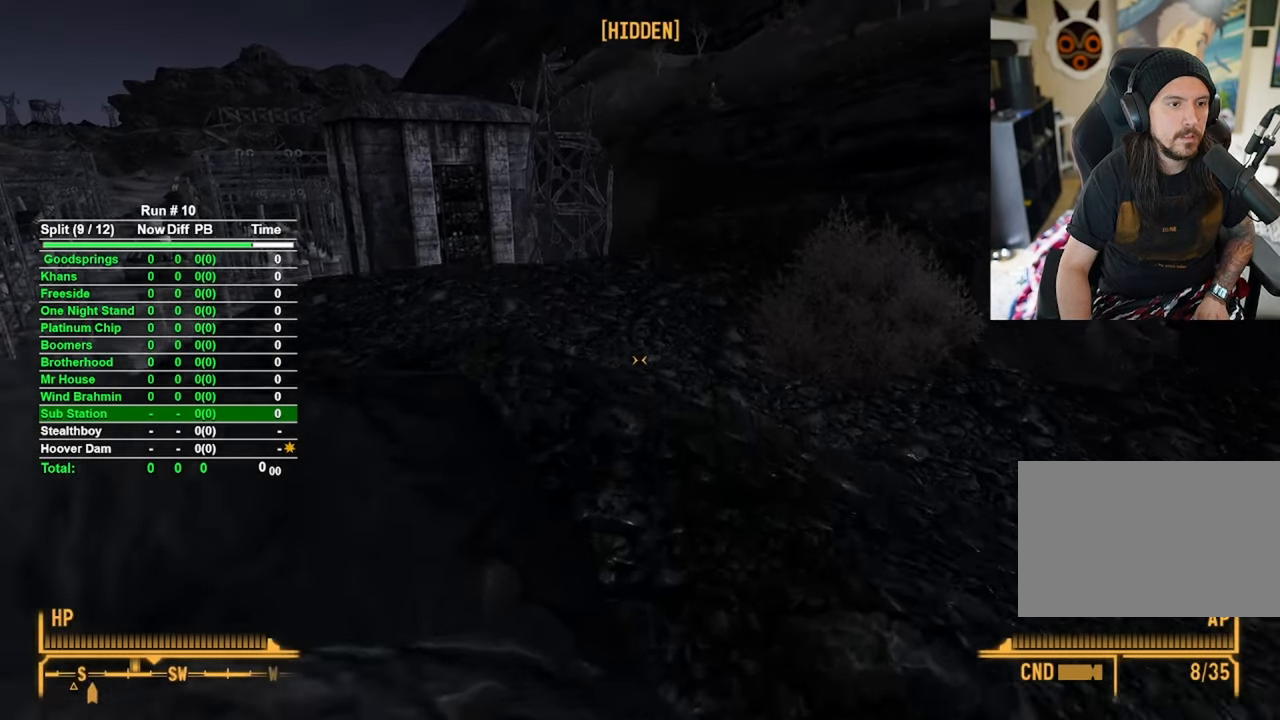
{"keys": ["w"], "mouse": [], "events": []}
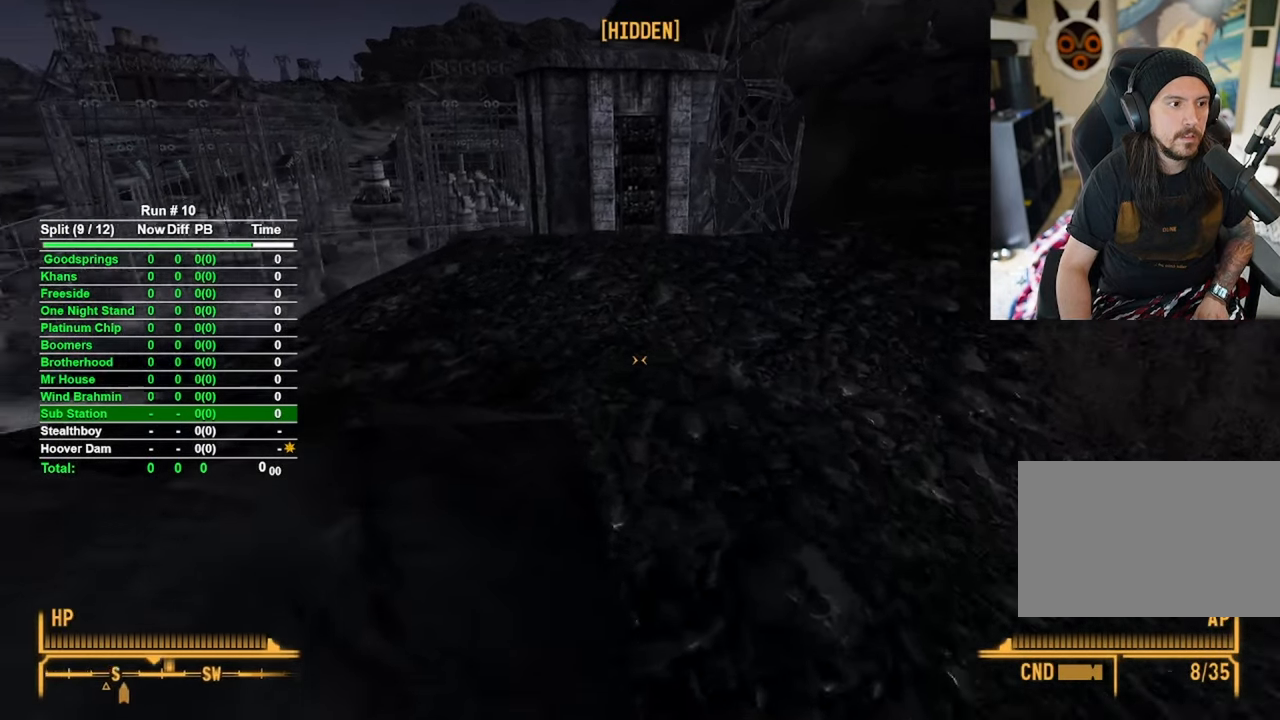
{"keys": ["w"], "mouse": [], "events": []}
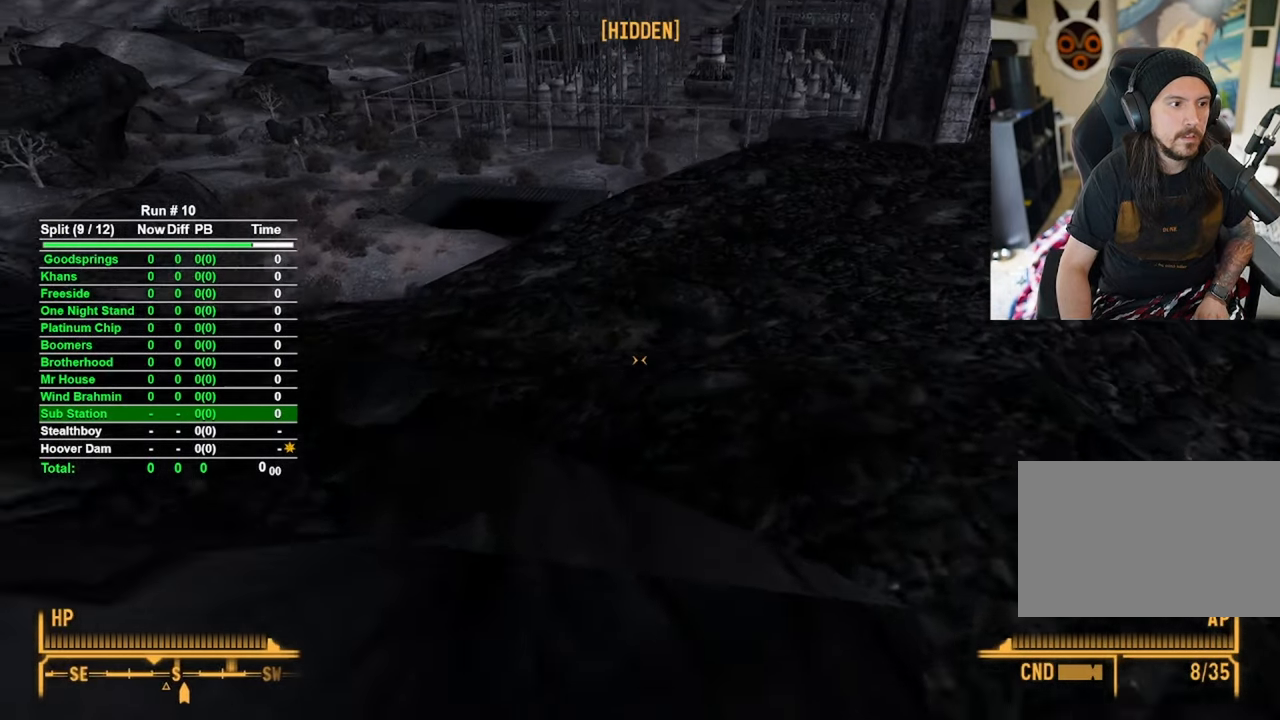
{"keys": ["w"], "mouse": [], "events": []}
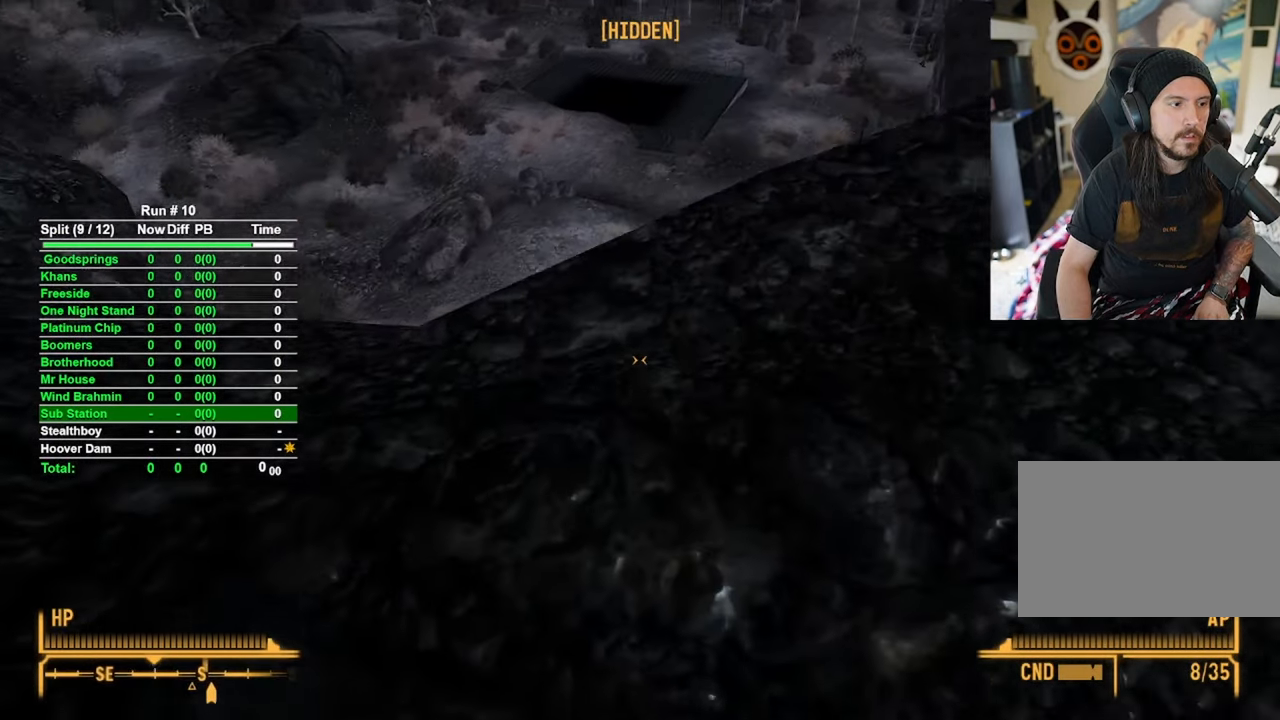
{"keys": ["w"], "mouse": [], "events": []}
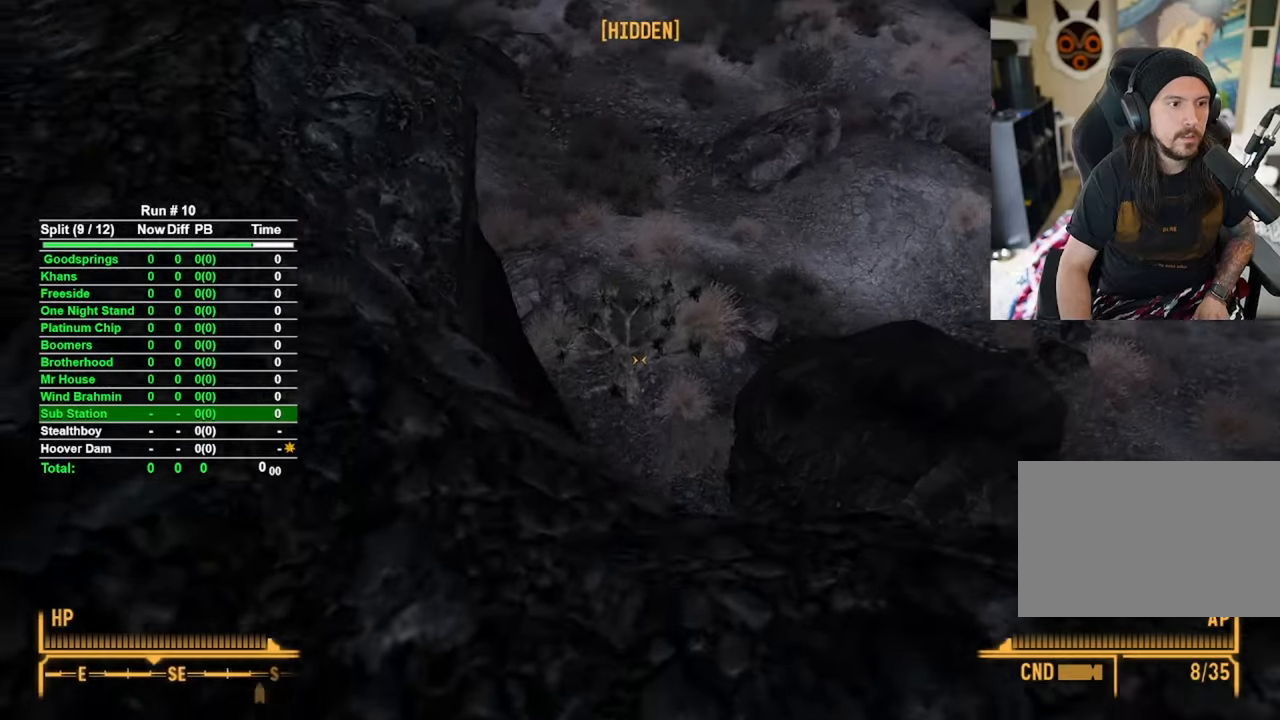
{"keys": ["a"], "mouse": [], "events": [[83, "w", "up"], [133, "a", "down"]]}
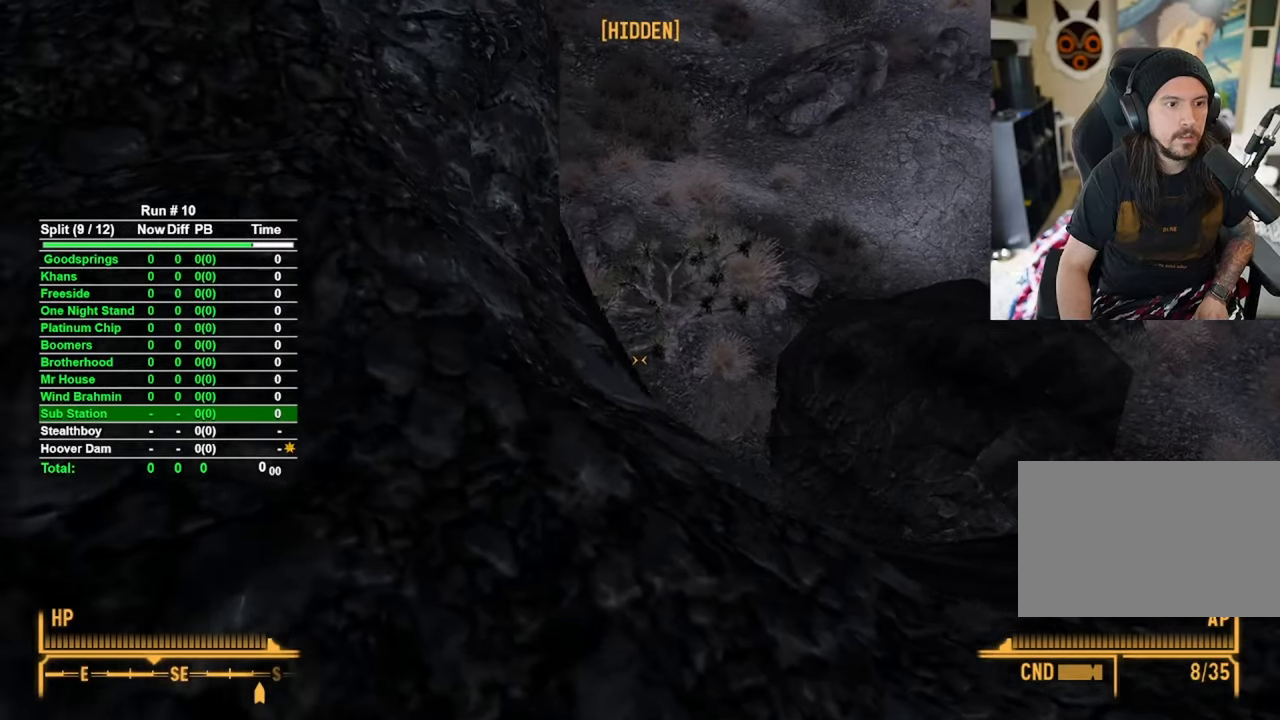
{"keys": ["d"], "mouse": [], "events": [[66, "a", "up"], [66, "w", "down"], [300, "d", "down"], [350, "w", "up"]]}